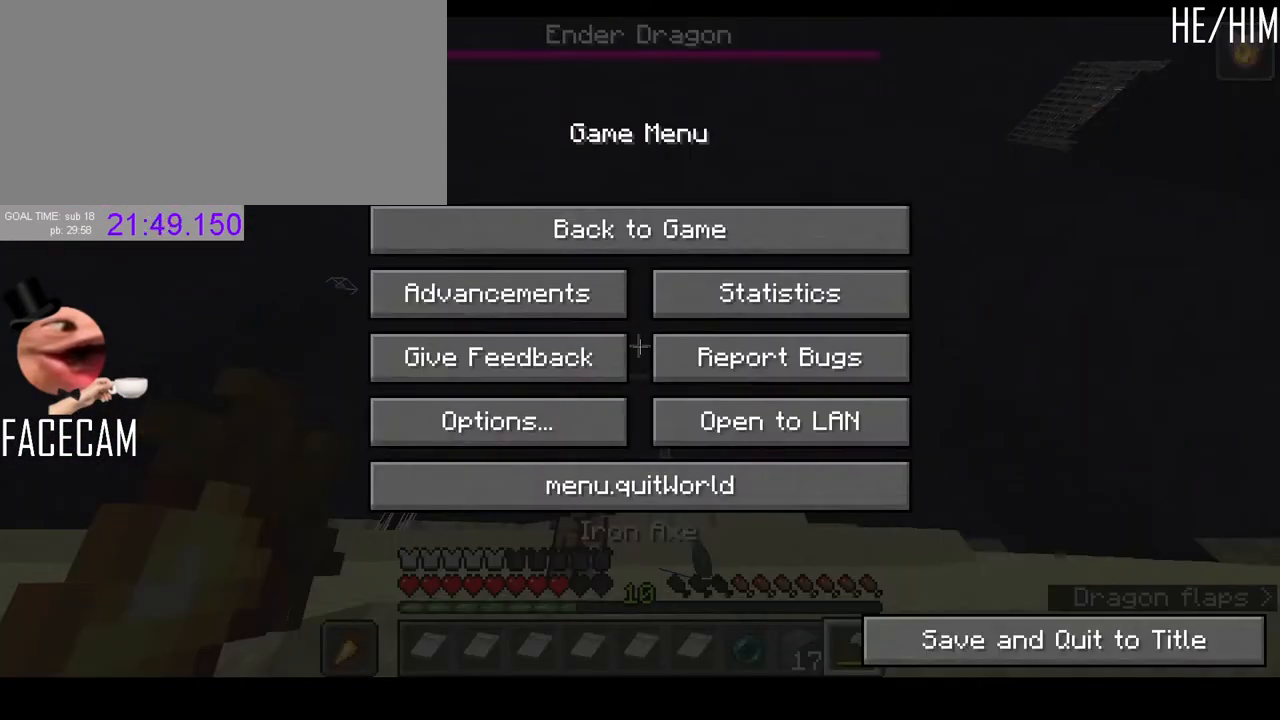
Gameplay with keyboard and mouse; each line is a JSON object with the keys and mouse buttons held at the frame after it. "events" lists presses ("down") and releases ("up") of "a", "ctrl", "d", "e", "f", "q", "r", "s", "shift", "space", "tab", "w", "mouse_left" and "mouse_right" between this image and that frame as [ms after this image, input, new state], when the widget could be followed in between. "mouse_left", "mouse_right" = the "left", "right" buttons of the "mouse" list. No other keys are recorded. Fast repeated clicks can show as one long hold. Mouse movement is not recorded. Not read: mouse_mb4 mouse_mb5 mouse_wheel.
{"keys": [], "mouse": [], "events": []}
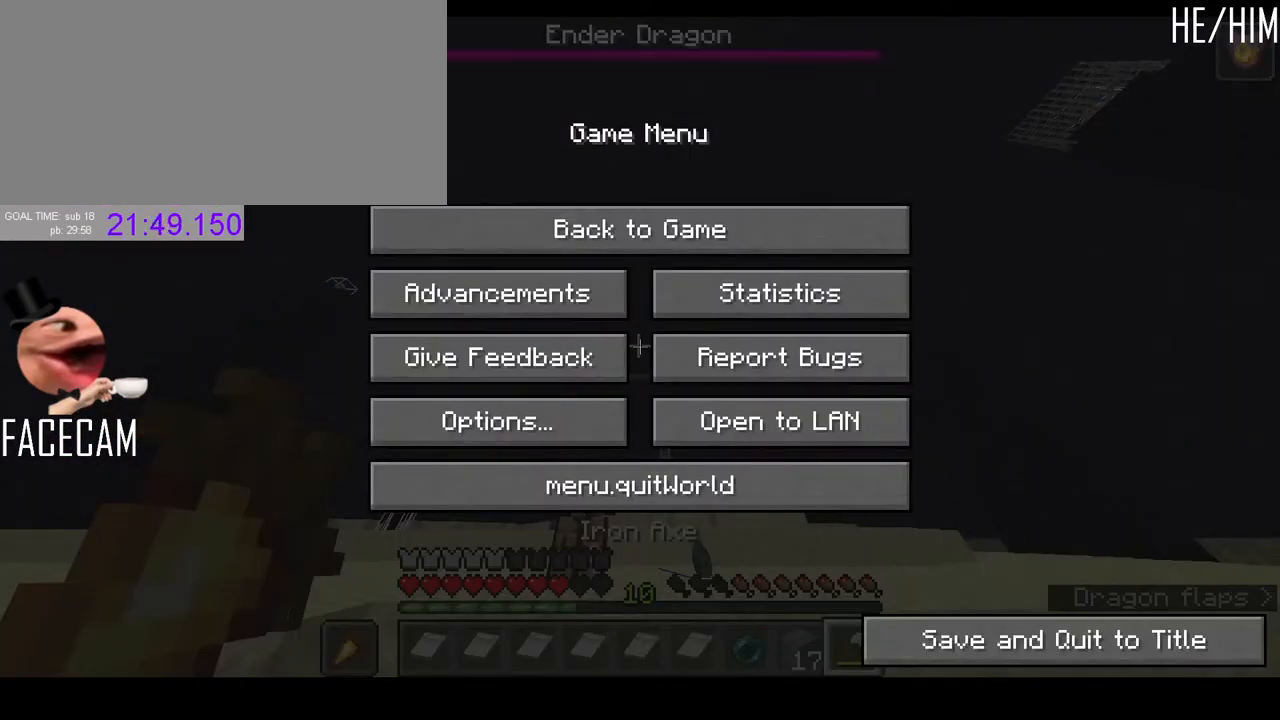
{"keys": [], "mouse": [], "events": []}
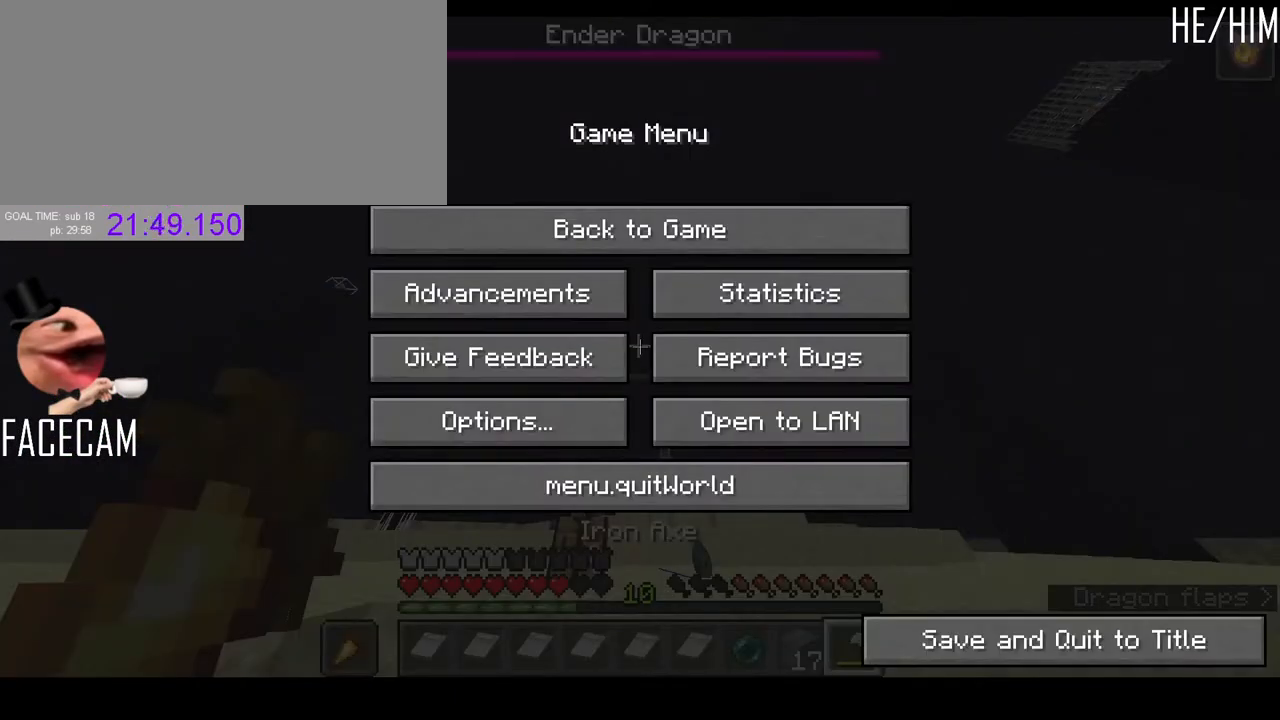
{"keys": [], "mouse": [], "events": []}
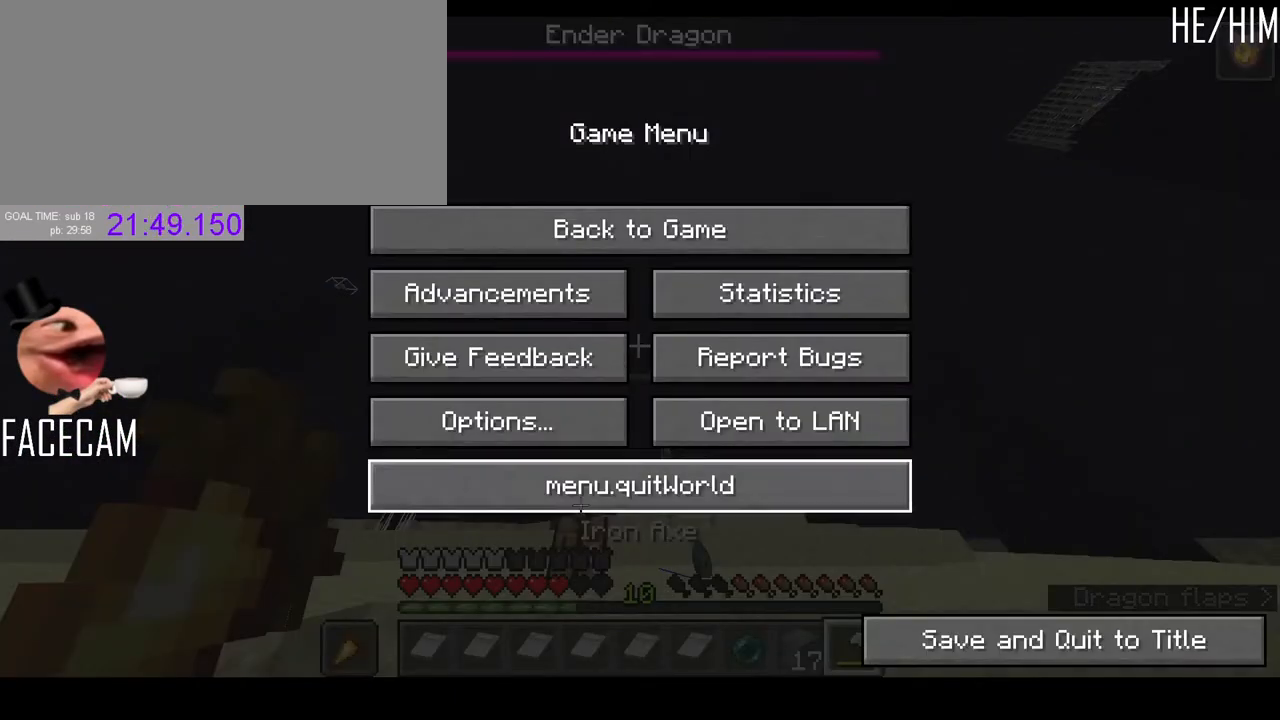
{"keys": [], "mouse": ["left"], "events": [[467, "mouse_left", "down"]]}
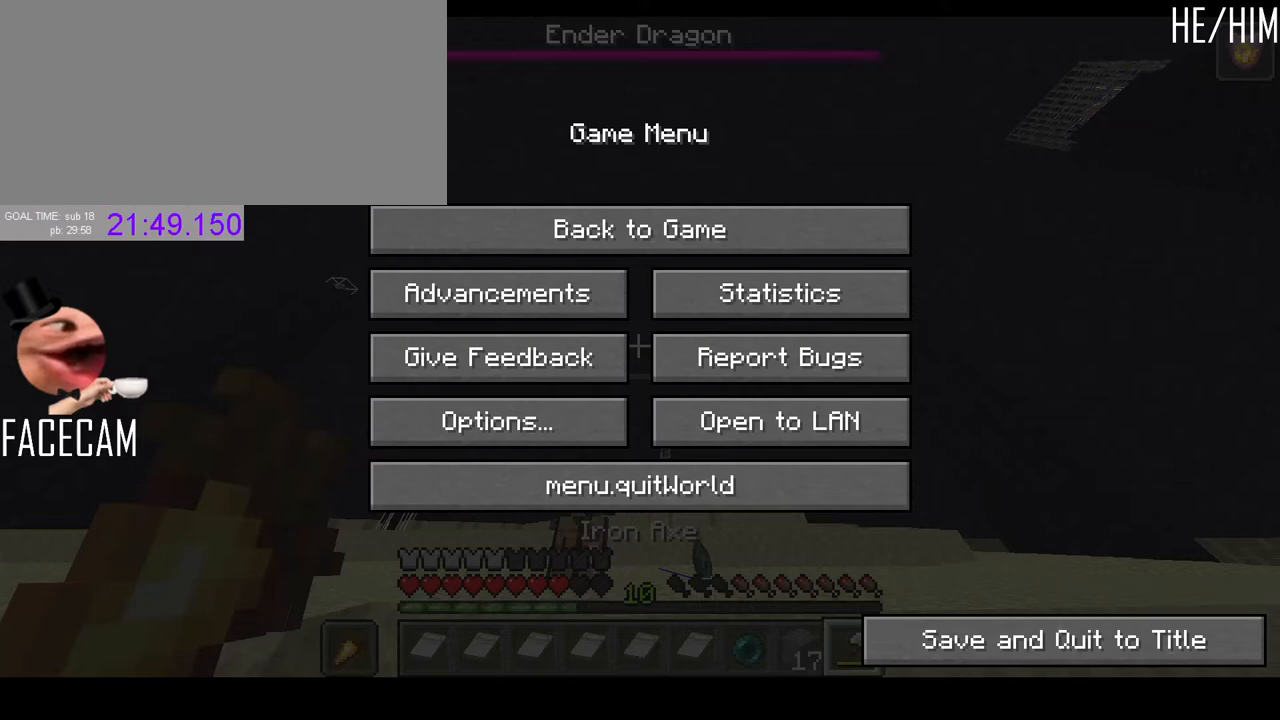
{"keys": ["space"], "mouse": [], "events": [[33, "mouse_left", "up"], [467, "space", "down"]]}
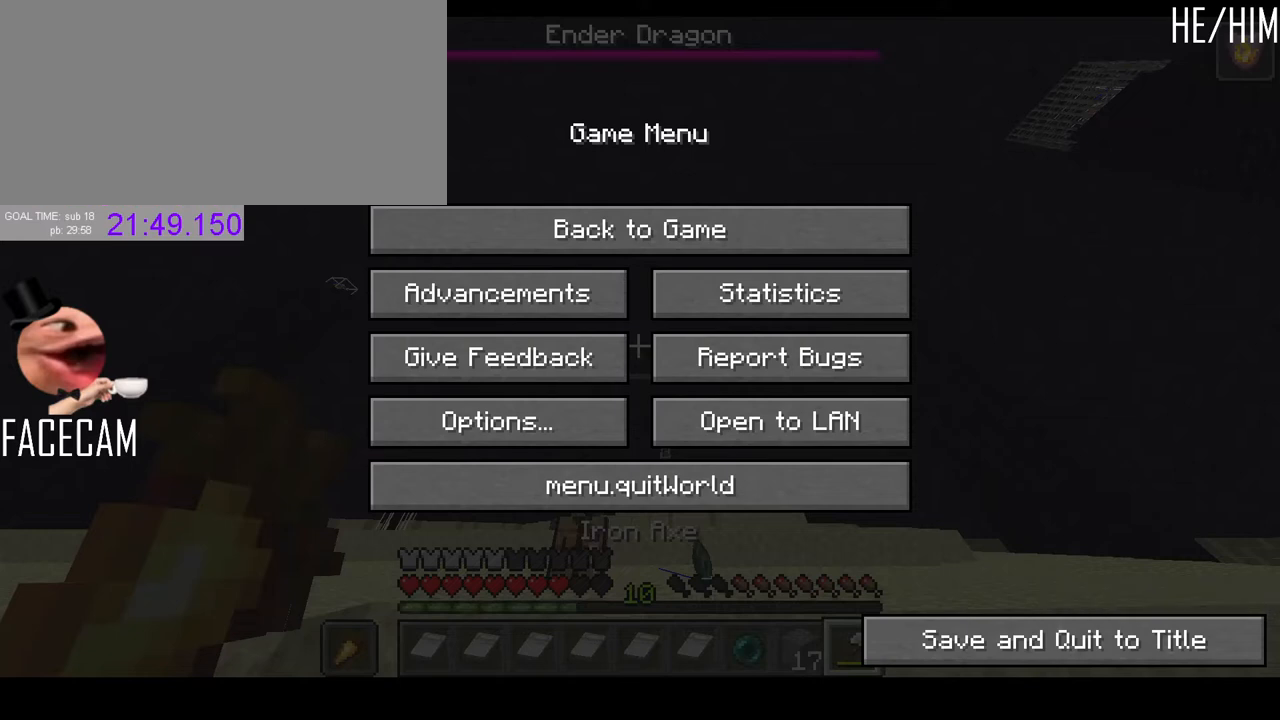
{"keys": [], "mouse": [], "events": [[67, "space", "up"]]}
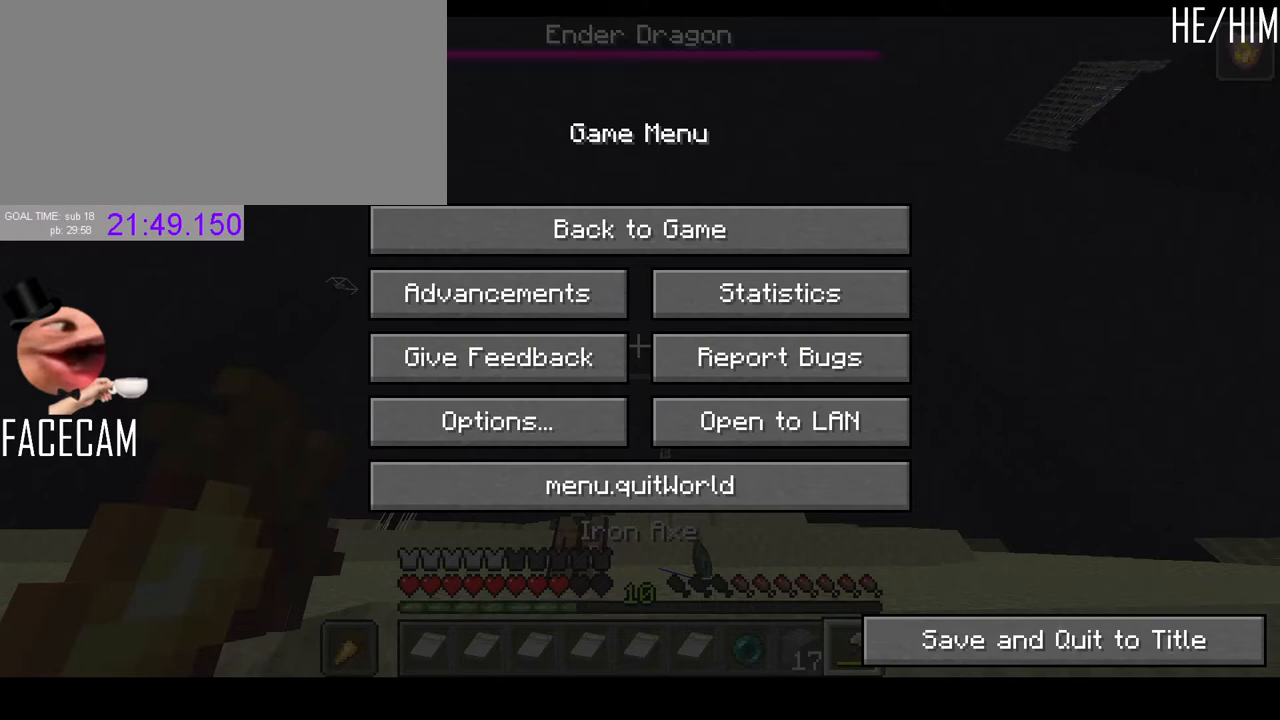
{"keys": [], "mouse": [], "events": [[167, "mouse_left", "down"], [233, "mouse_left", "up"]]}
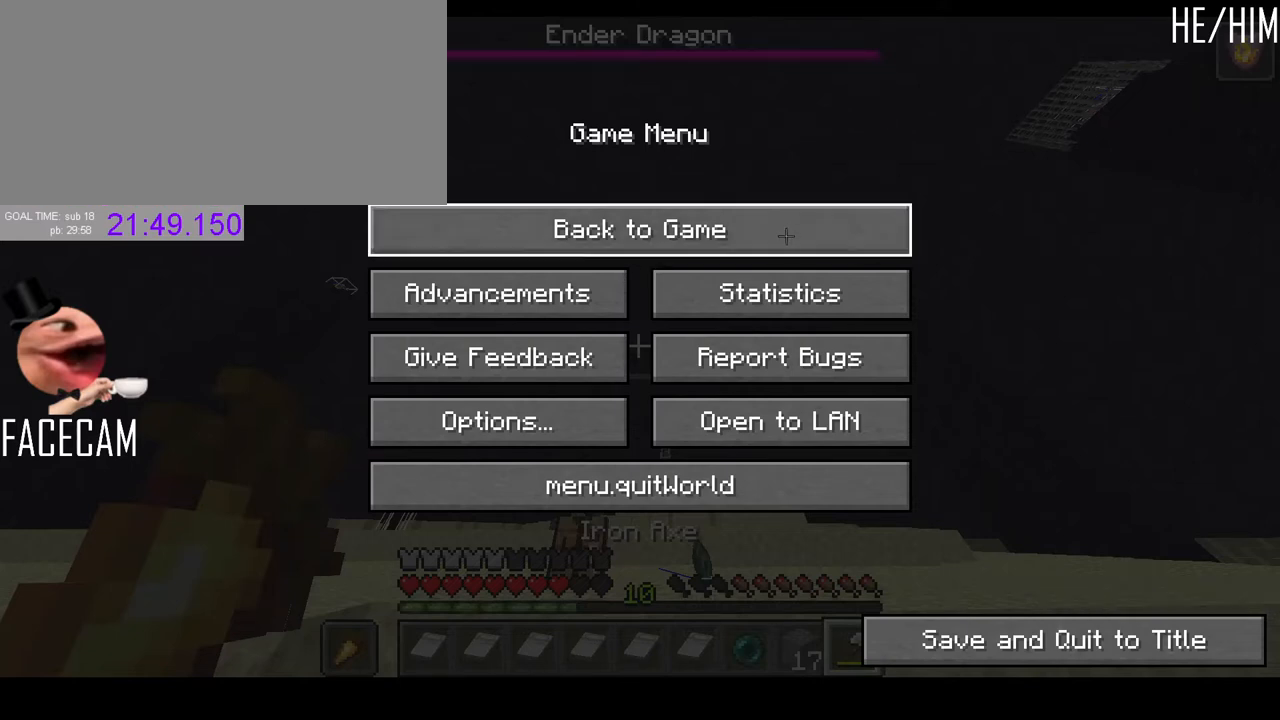
{"keys": [], "mouse": [], "events": []}
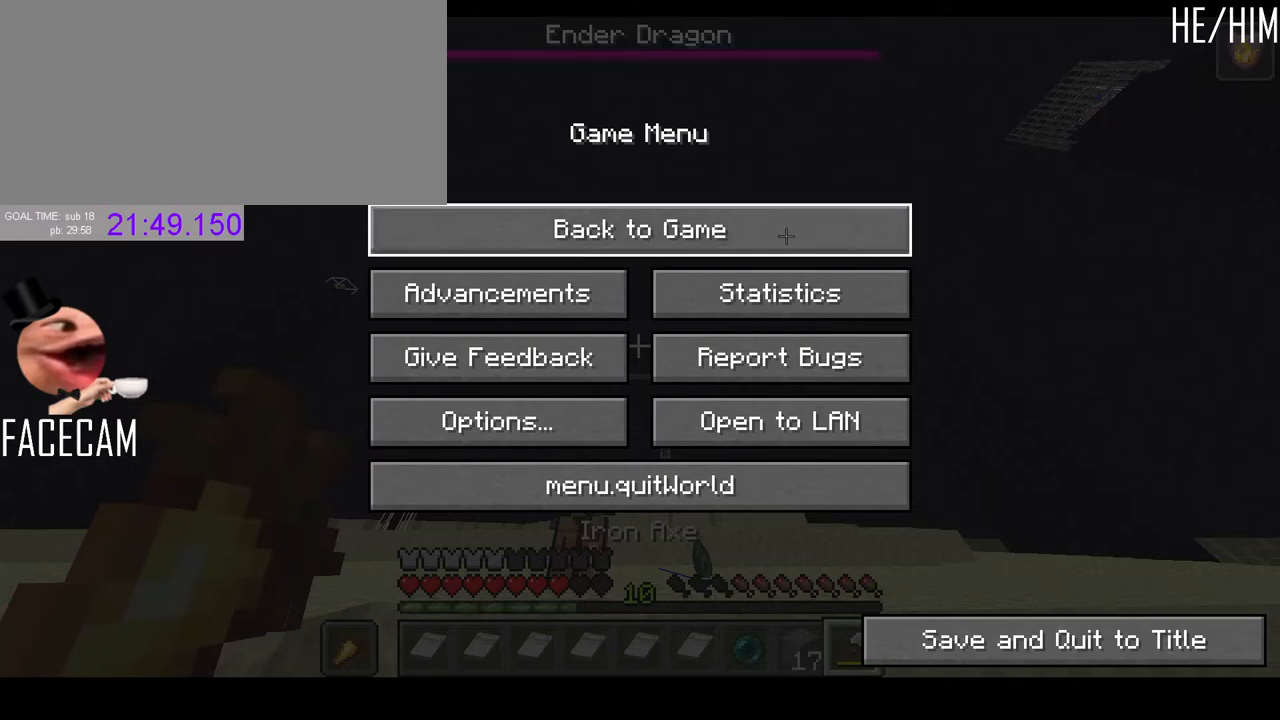
{"keys": [], "mouse": [], "events": []}
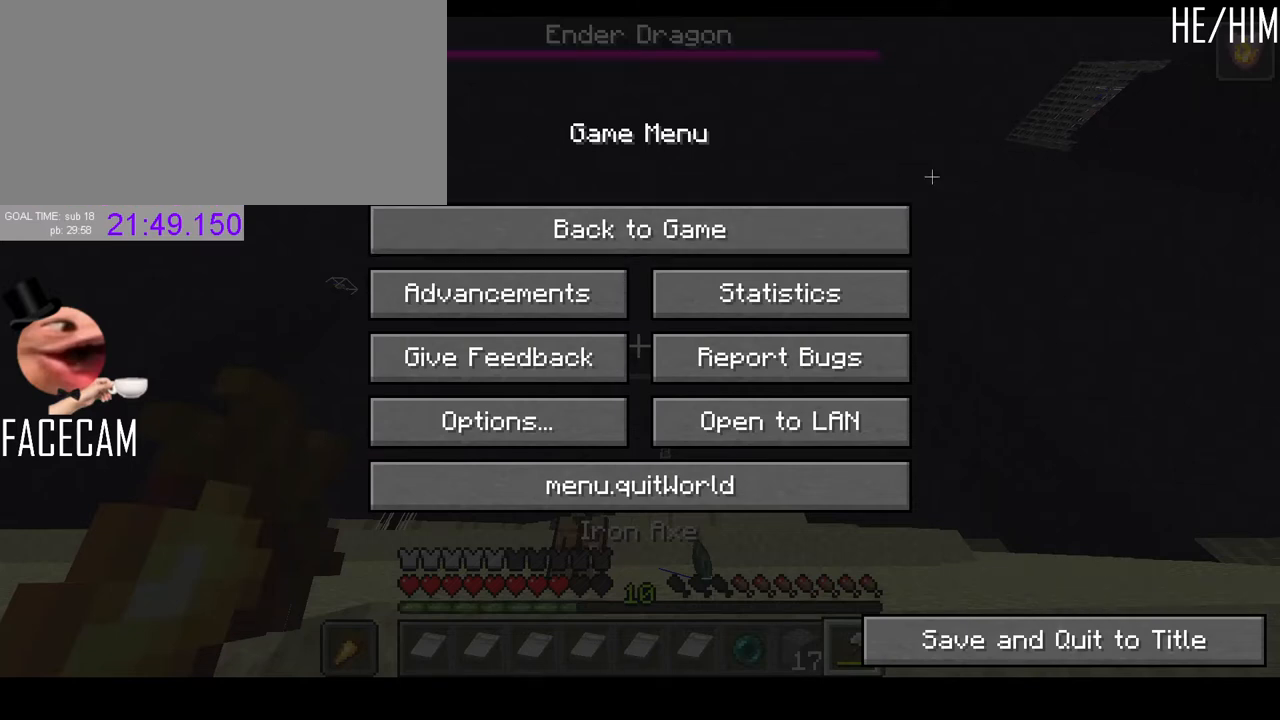
{"keys": [], "mouse": [], "events": []}
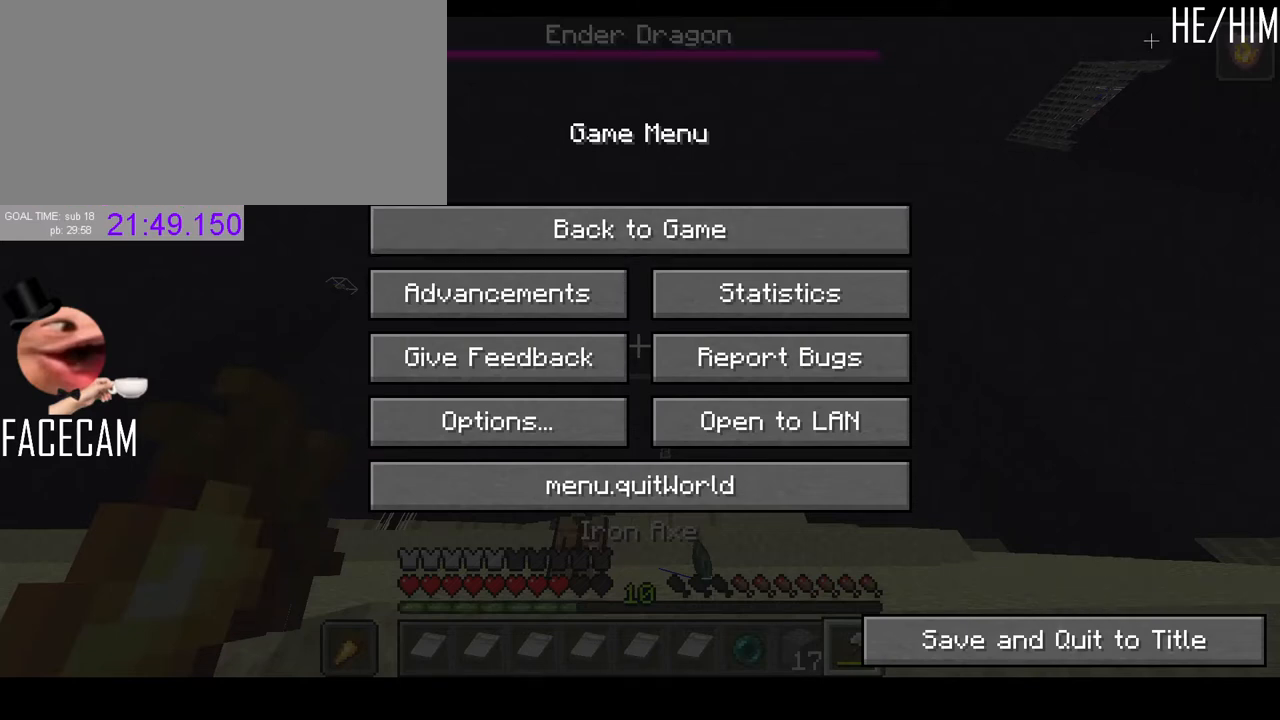
{"keys": [], "mouse": ["left"], "events": [[167, "mouse_left", "down"]]}
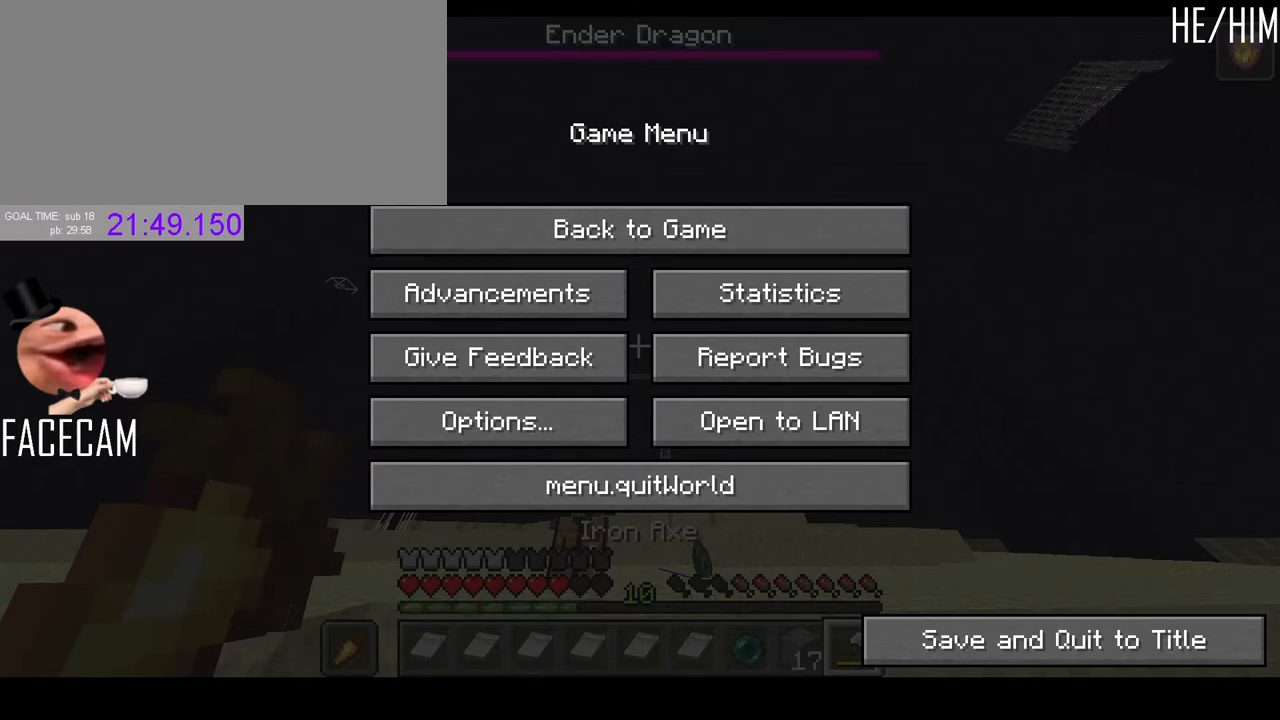
{"keys": [], "mouse": [], "events": [[333, "mouse_left", "up"]]}
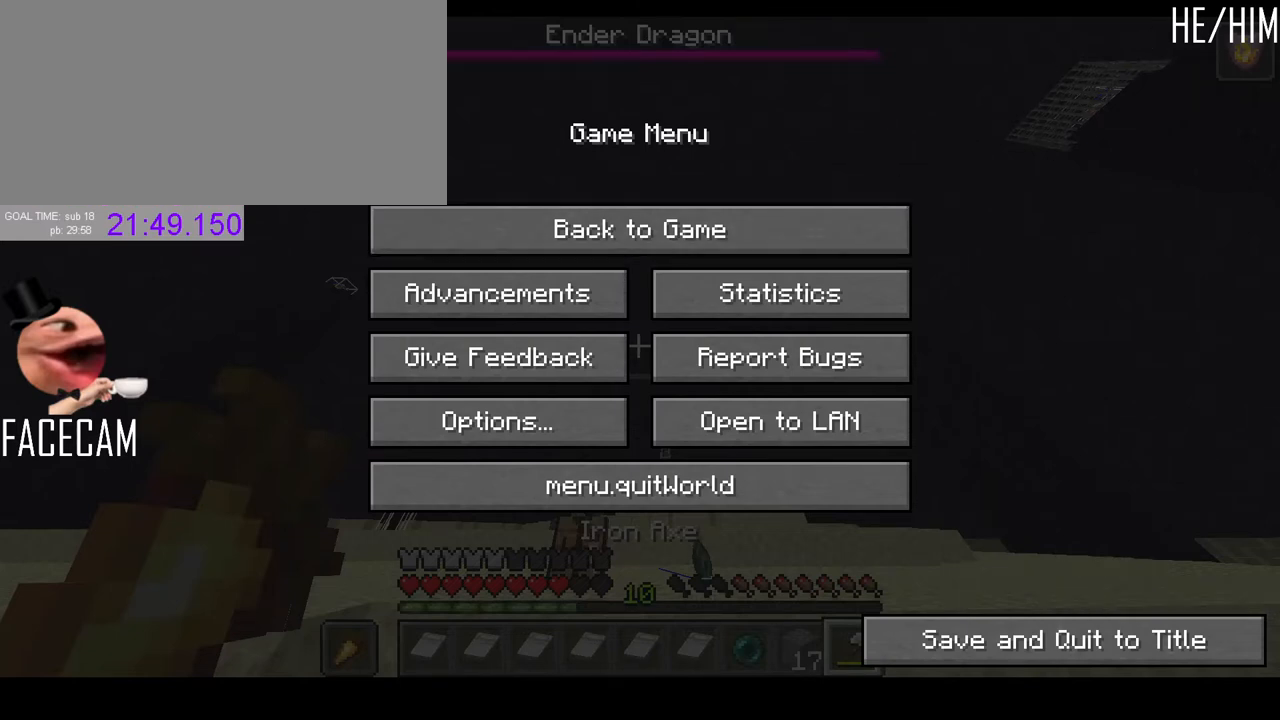
{"keys": ["s"], "mouse": [], "events": [[233, "mouse_left", "down"], [300, "s", "down"], [333, "mouse_left", "up"]]}
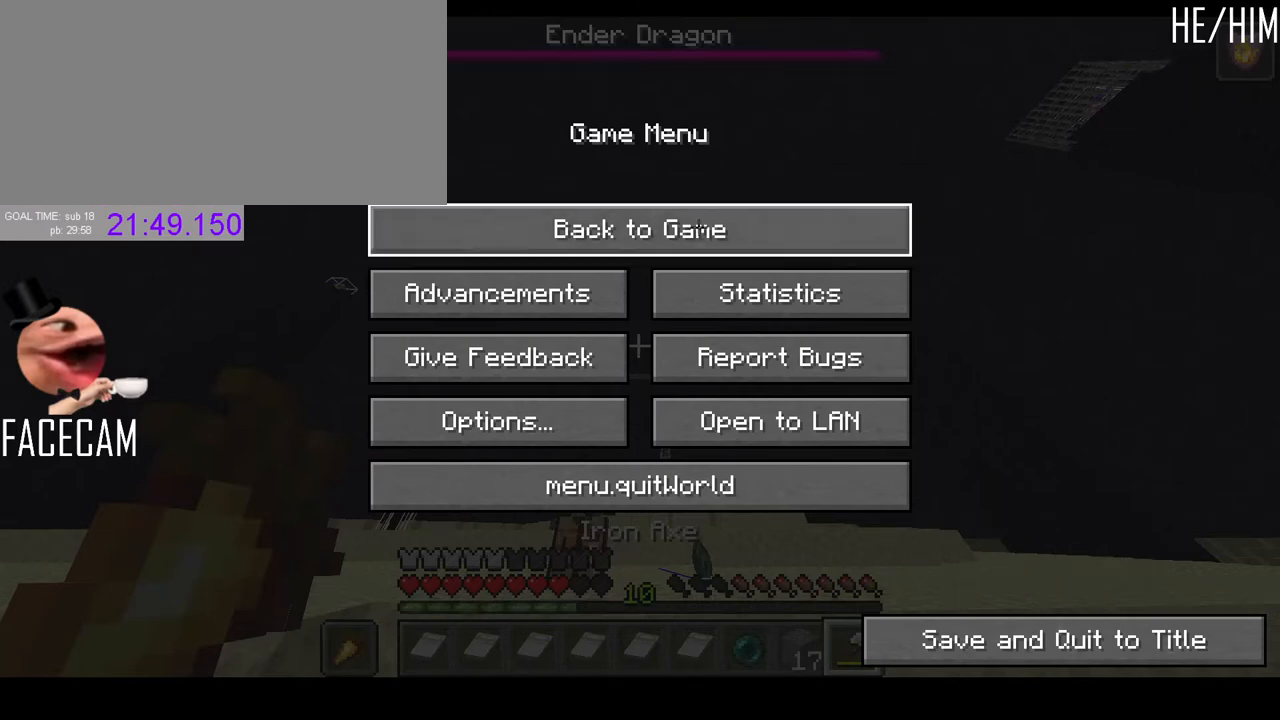
{"keys": ["a", "s"], "mouse": [], "events": [[67, "mouse_left", "down"], [167, "mouse_left", "up"], [500, "a", "down"]]}
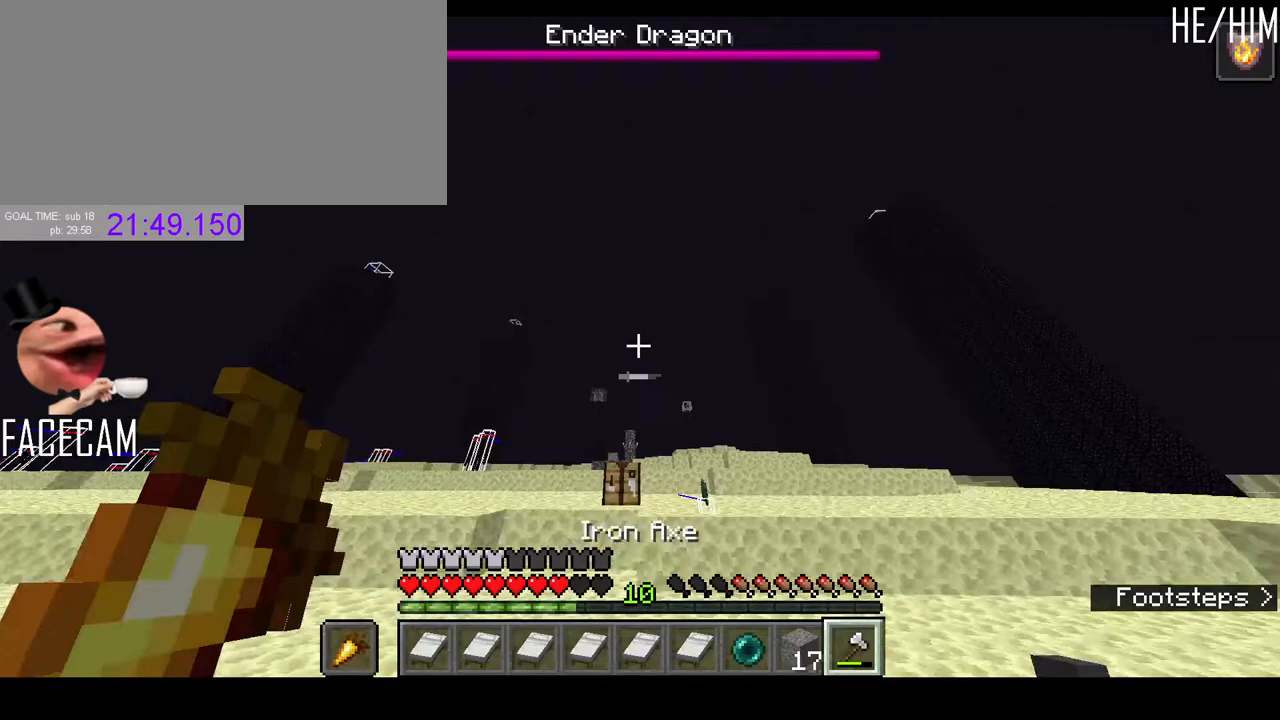
{"keys": ["s"], "mouse": [], "events": [[167, "a", "up"]]}
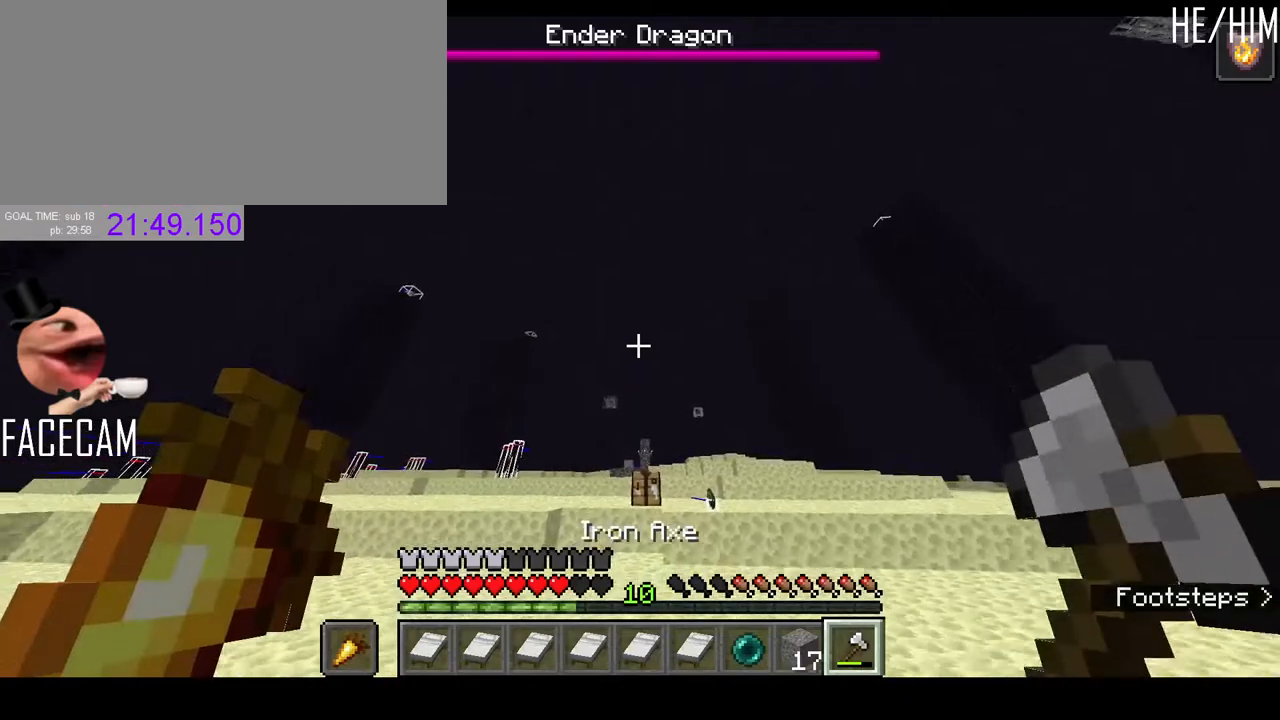
{"keys": ["s"], "mouse": [], "events": []}
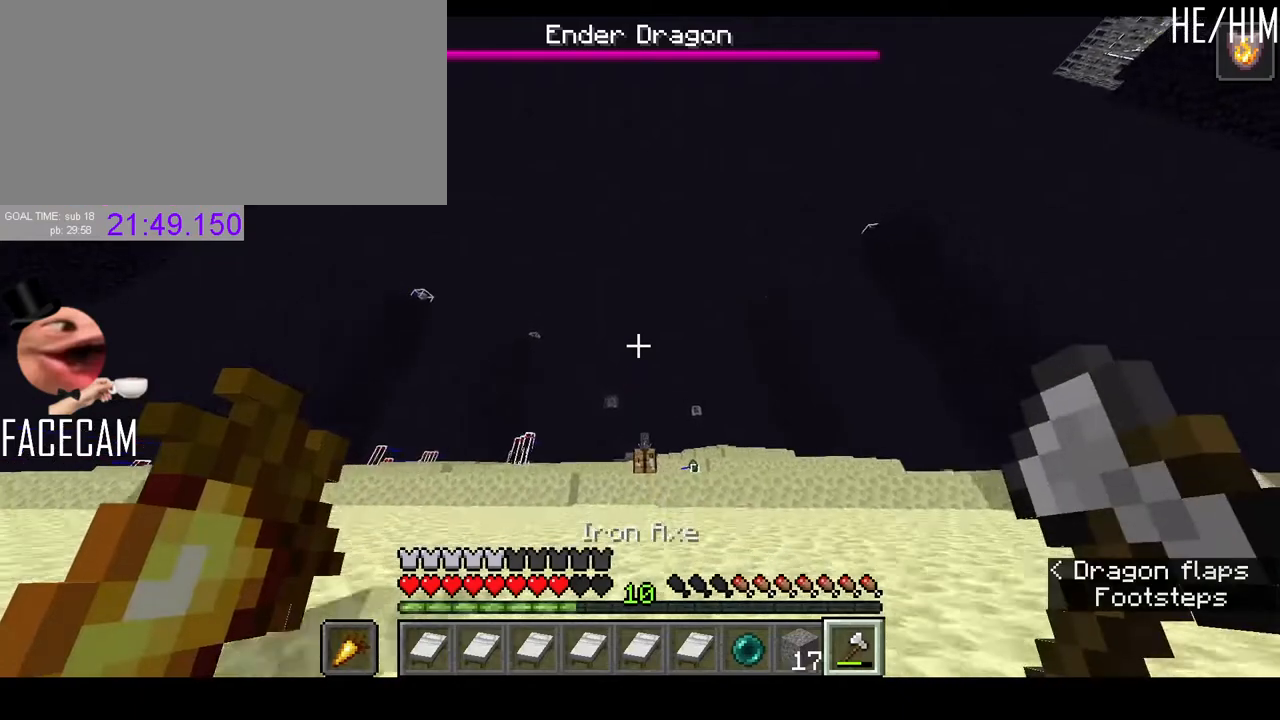
{"keys": ["s"], "mouse": [], "events": []}
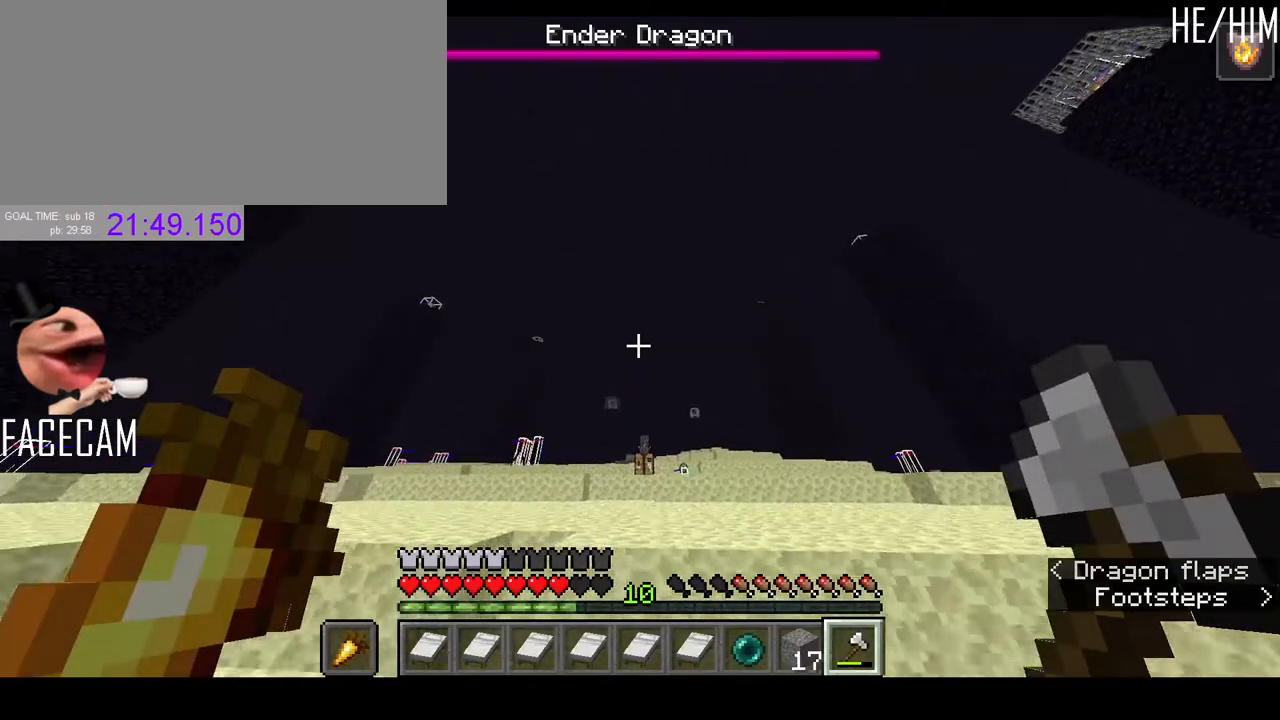
{"keys": [], "mouse": [], "events": [[100, "mouse_left", "down"], [167, "mouse_left", "up"], [200, "r", "down"], [233, "s", "up"], [333, "r", "up"]]}
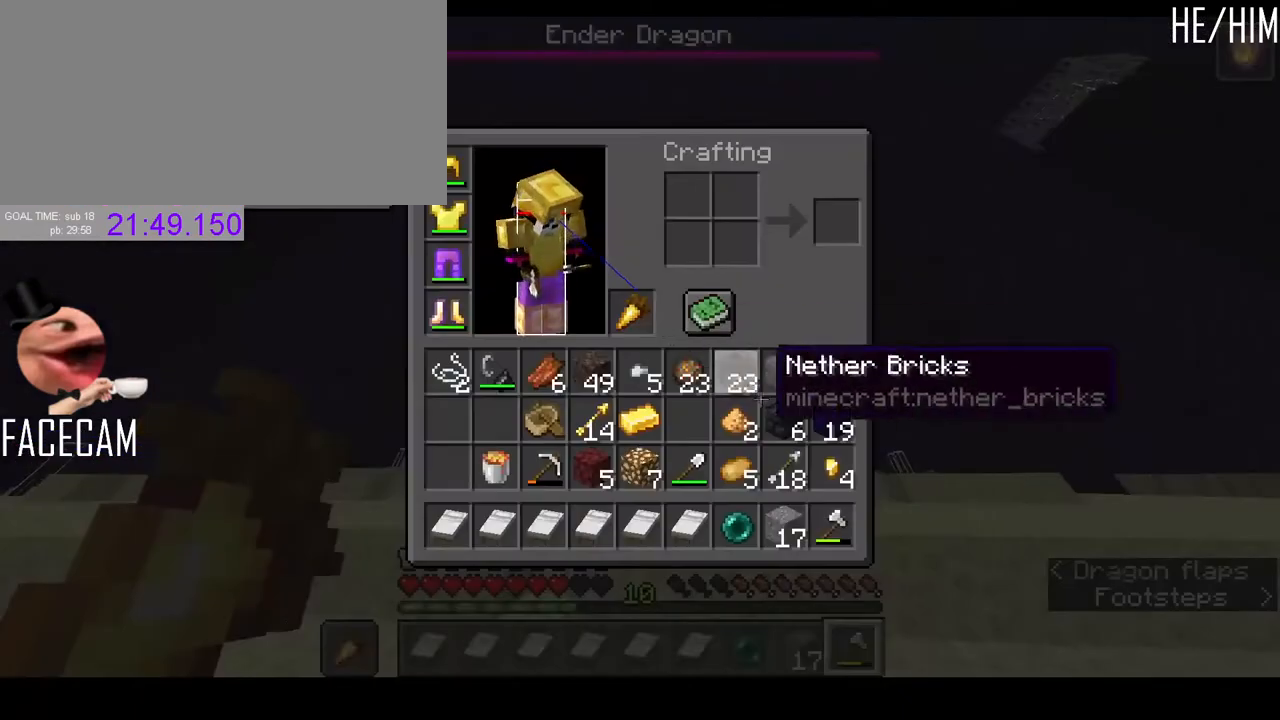
{"keys": [], "mouse": [], "events": [[433, "mouse_left", "down"], [500, "mouse_left", "up"]]}
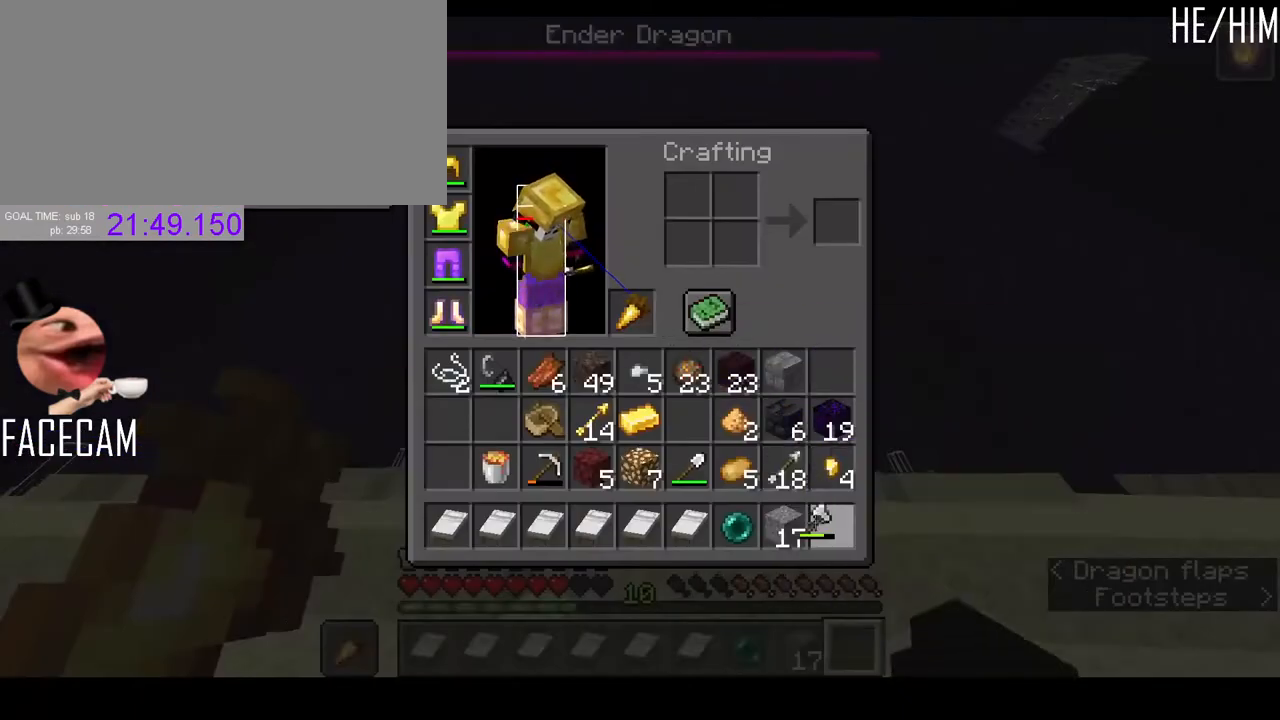
{"keys": [], "mouse": [], "events": [[200, "mouse_left", "down"], [267, "mouse_left", "up"]]}
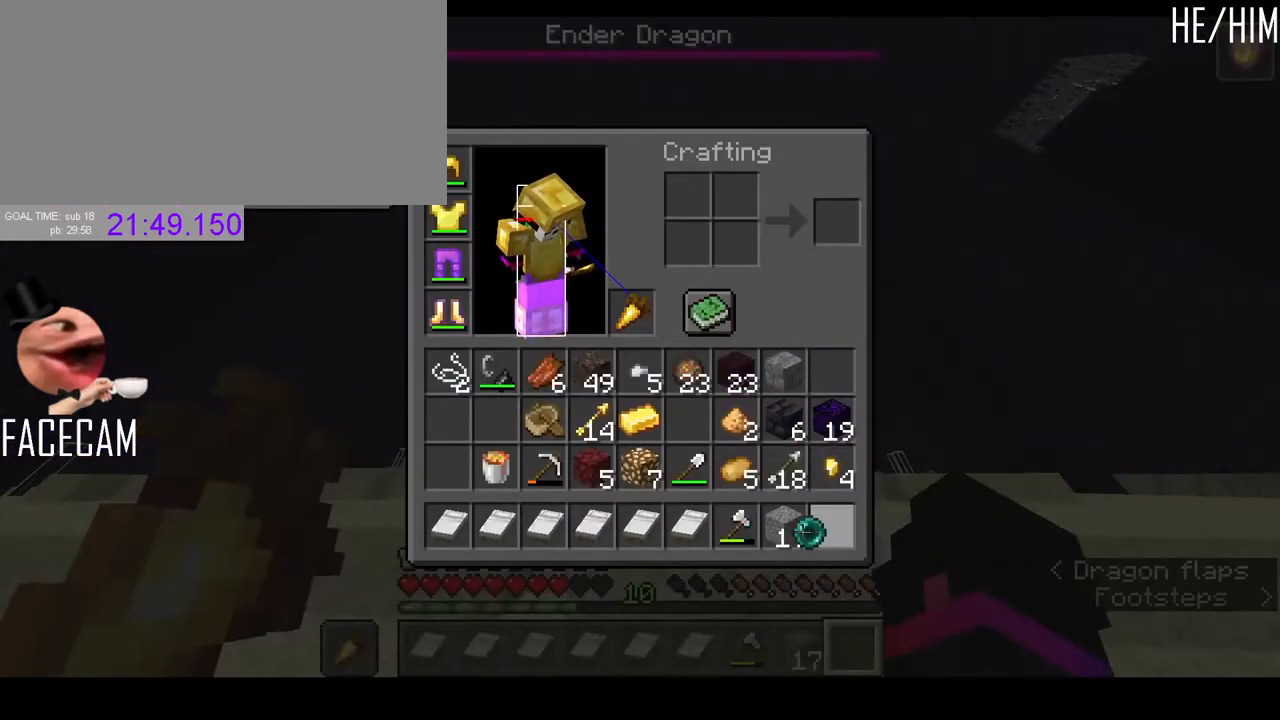
{"keys": [], "mouse": [], "events": [[400, "mouse_left", "down"], [500, "mouse_left", "up"]]}
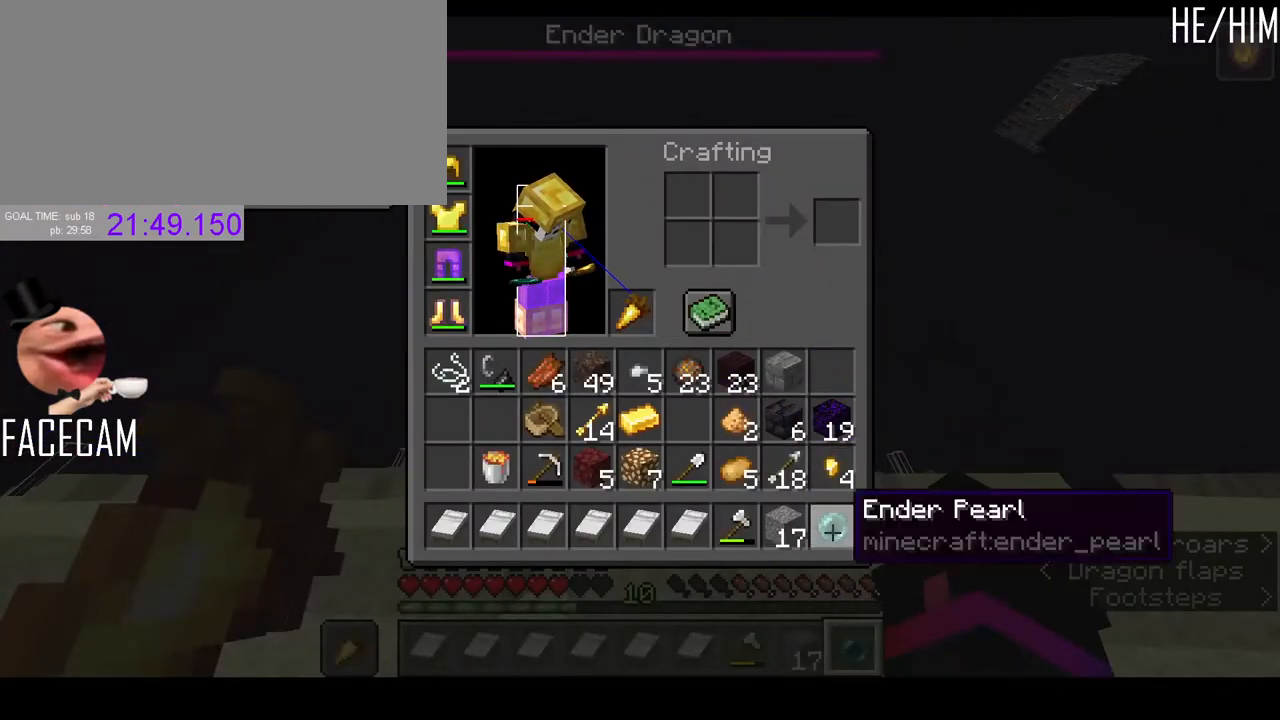
{"keys": [], "mouse": [], "events": []}
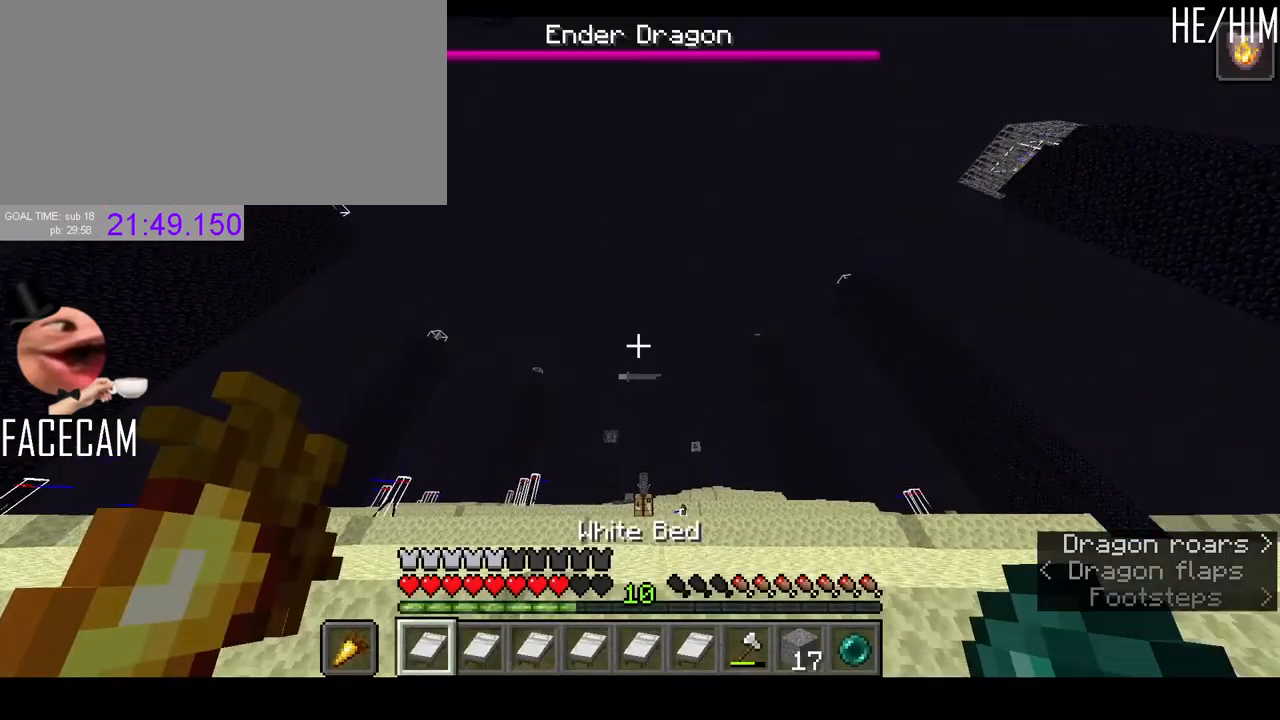
{"keys": ["s"], "mouse": [], "events": [[200, "mouse_left", "down"], [233, "s", "down"], [333, "mouse_left", "up"]]}
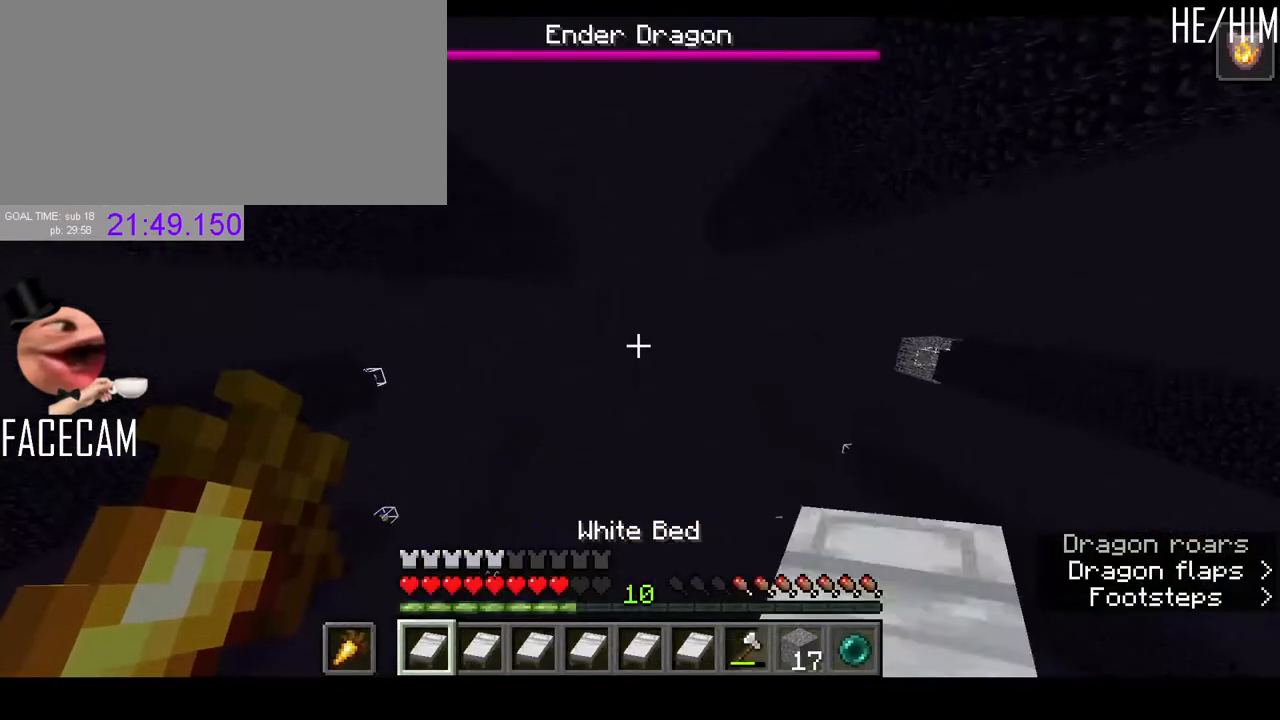
{"keys": ["s"], "mouse": [], "events": []}
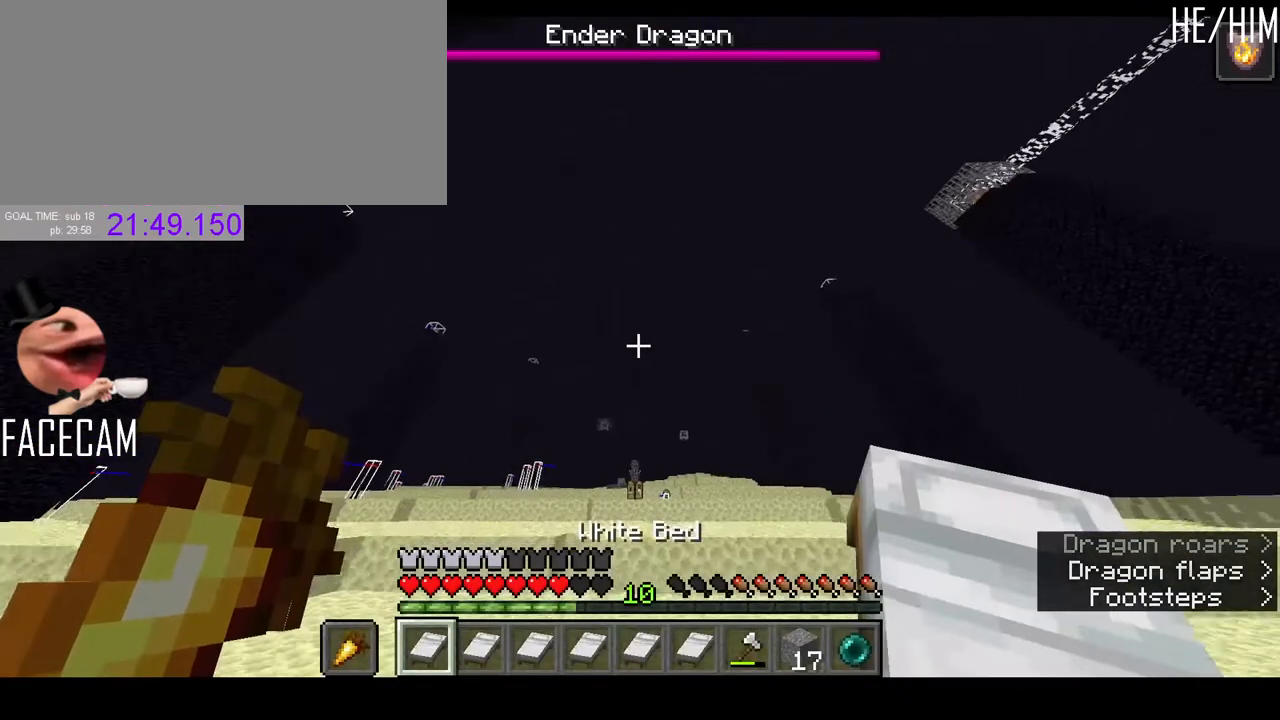
{"keys": [], "mouse": [], "events": [[400, "s", "up"]]}
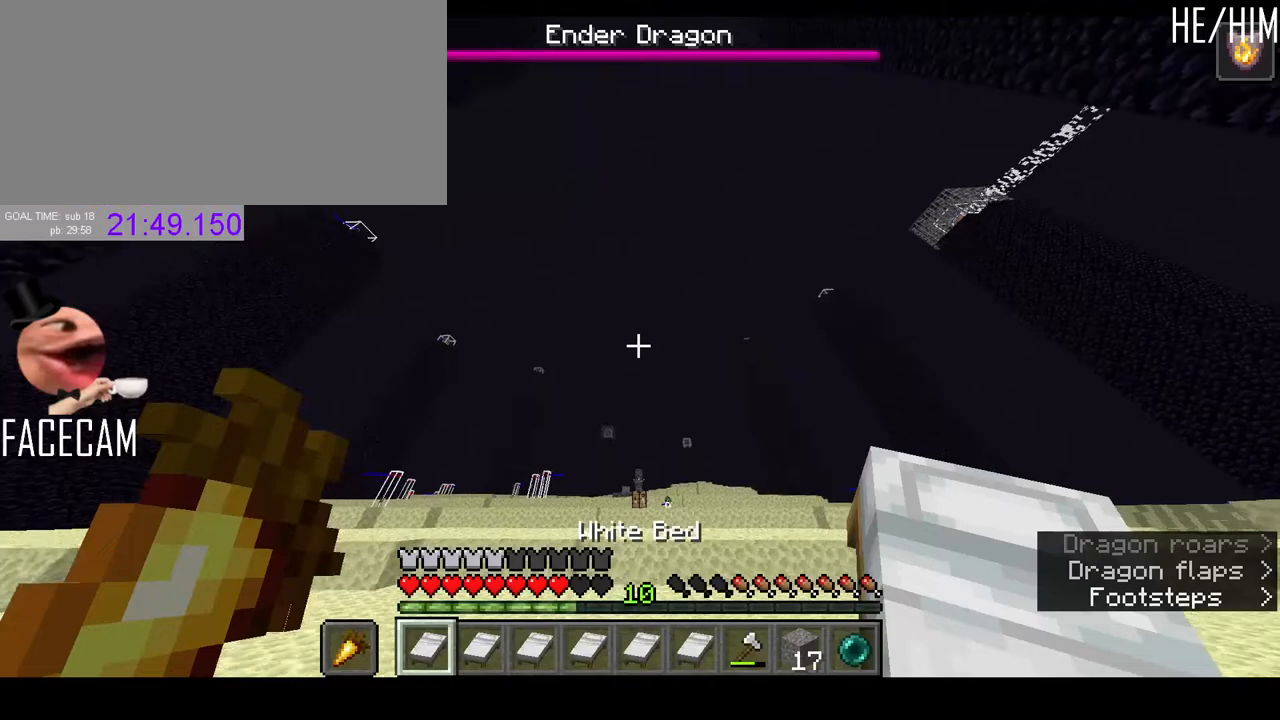
{"keys": [], "mouse": ["right"], "events": [[100, "mouse_right", "down"]]}
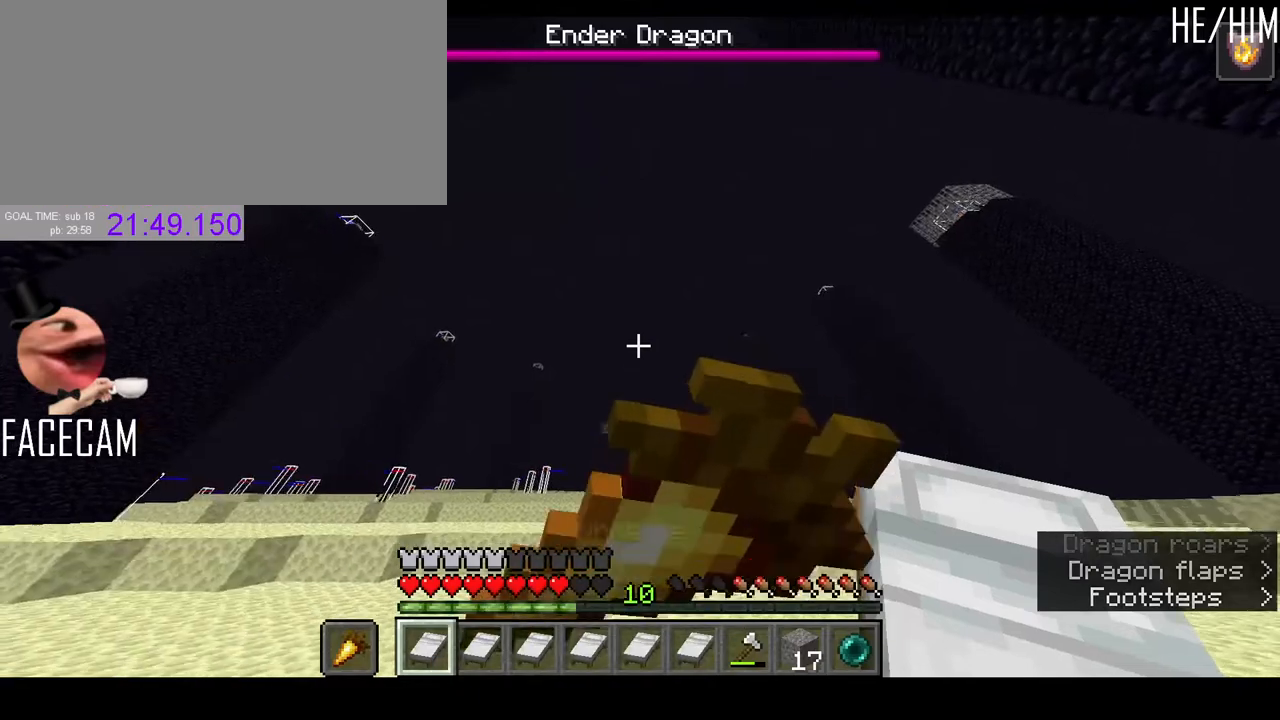
{"keys": [], "mouse": ["right"], "events": []}